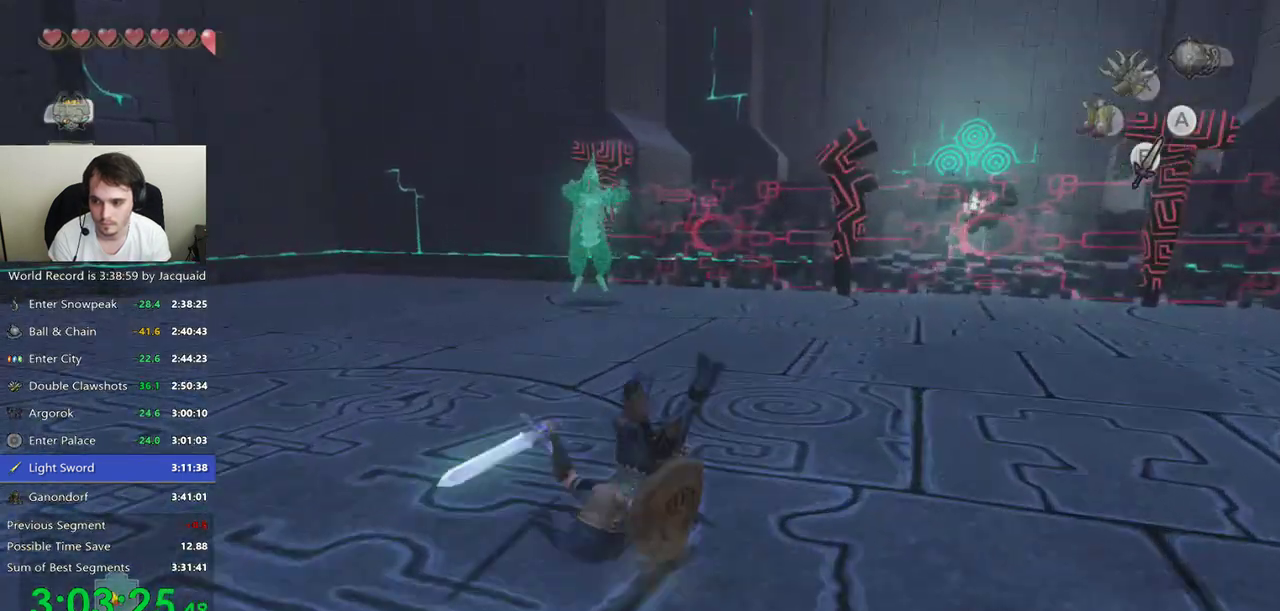
Gameplay with a controller (Xbox layout); each line is a JSON object with the inputs held at the frame after it. "events" lists button and stick changes between this image and that frame as [ms after this image, input, new state], when the widget could be followed in between. Not read: L3 R3.
{"buttons": [], "left_stick": "up", "right_stick": "center", "events": []}
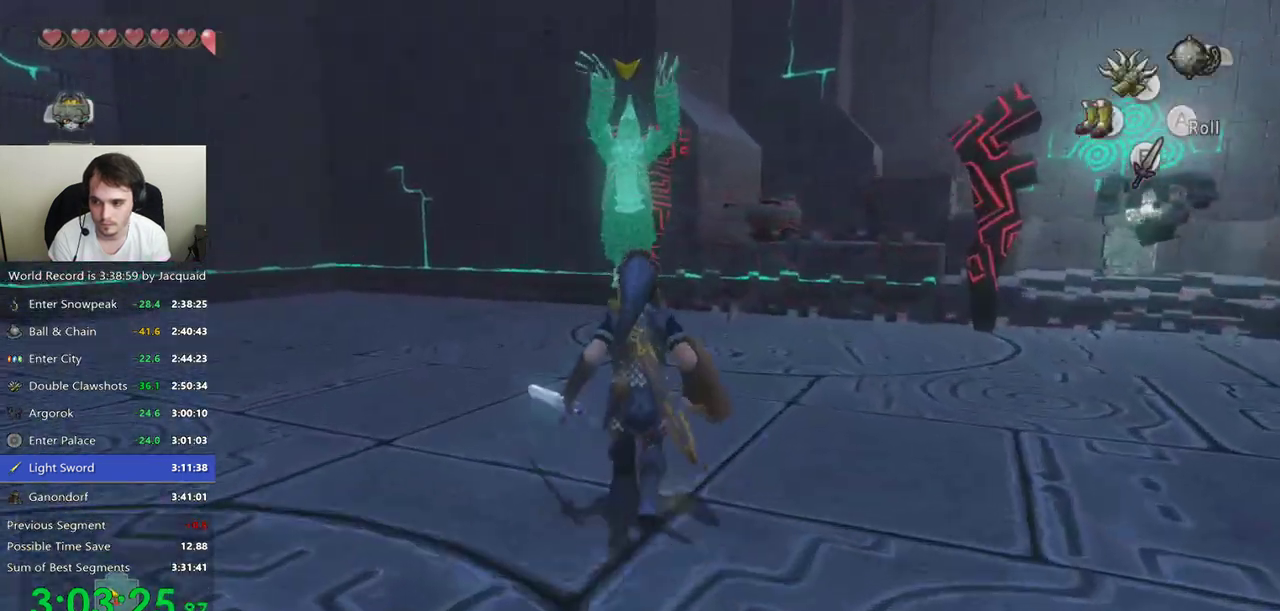
{"buttons": ["L2"], "left_stick": "up", "right_stick": "center", "events": [[267, "L2", "down"], [300, "A", "down"], [333, "A", "up"]]}
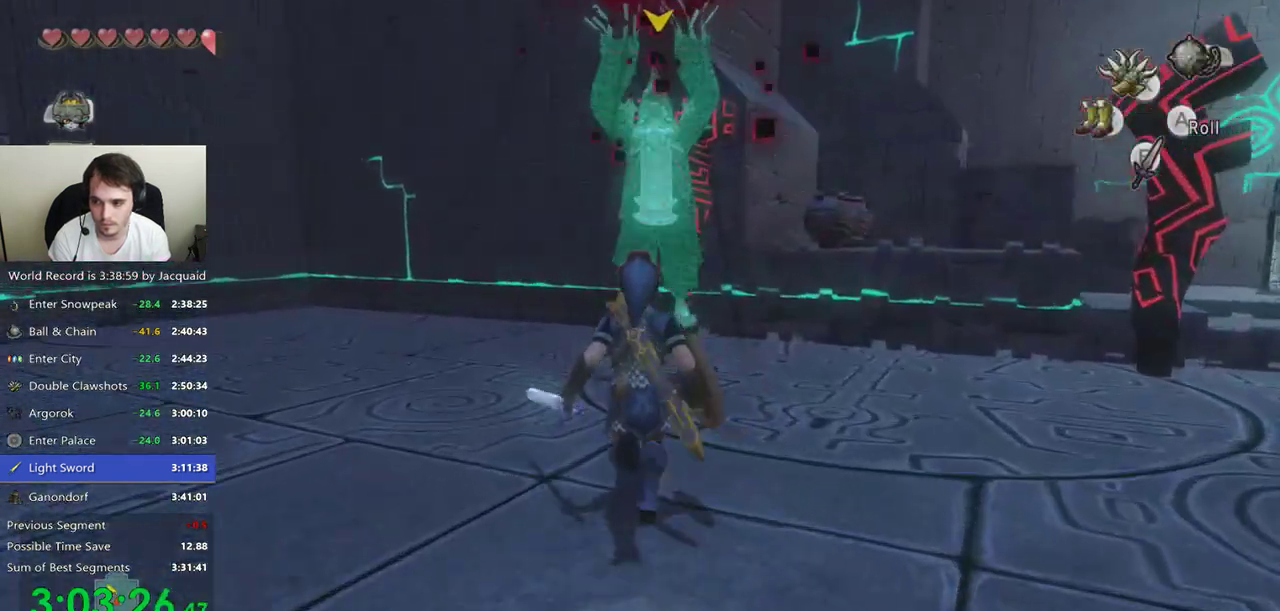
{"buttons": ["A", "L2"], "left_stick": "right", "right_stick": "center", "events": [[167, "left_stick", "left"], [333, "left_stick", "up"], [433, "A", "down"], [433, "left_stick", "down"], [500, "left_stick", "right"]]}
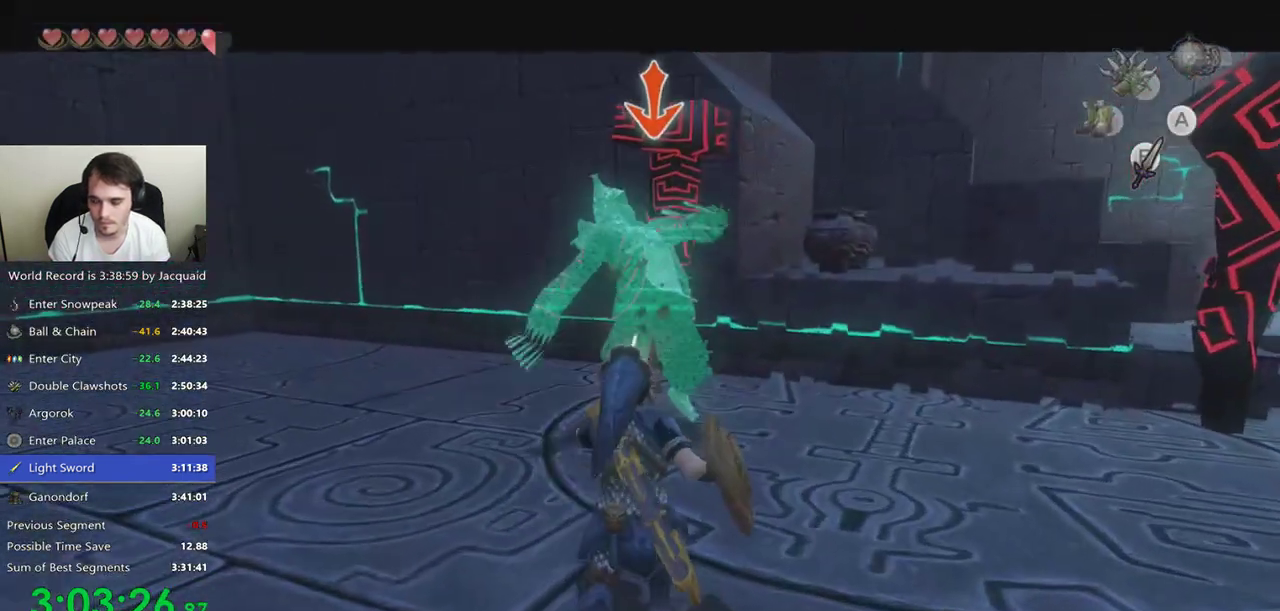
{"buttons": ["L2"], "left_stick": "center", "right_stick": "center", "events": [[33, "A", "up"], [67, "left_stick", "up"], [133, "left_stick", "center"]]}
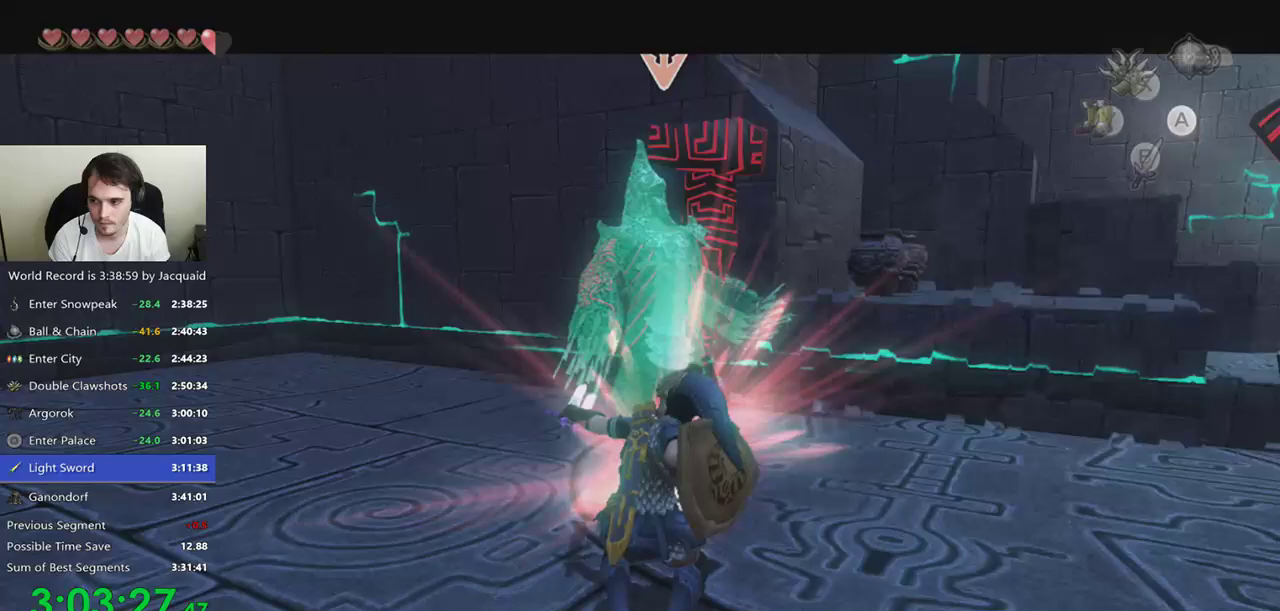
{"buttons": ["A", "L2"], "left_stick": "right", "right_stick": "center", "events": [[67, "left_stick", "up"], [233, "left_stick", "down-right"], [333, "left_stick", "up"], [433, "A", "down"], [467, "left_stick", "right"]]}
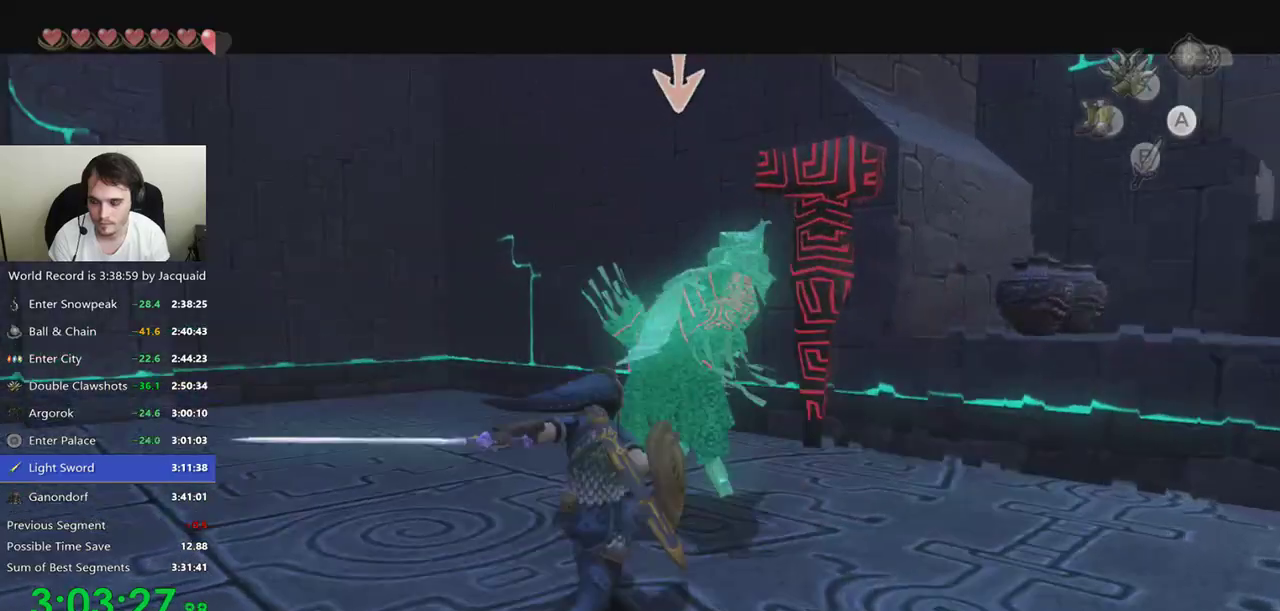
{"buttons": [], "left_stick": "down-left", "right_stick": "center", "events": [[33, "A", "up"], [100, "left_stick", "center"], [267, "L2", "up"], [400, "left_stick", "down-left"]]}
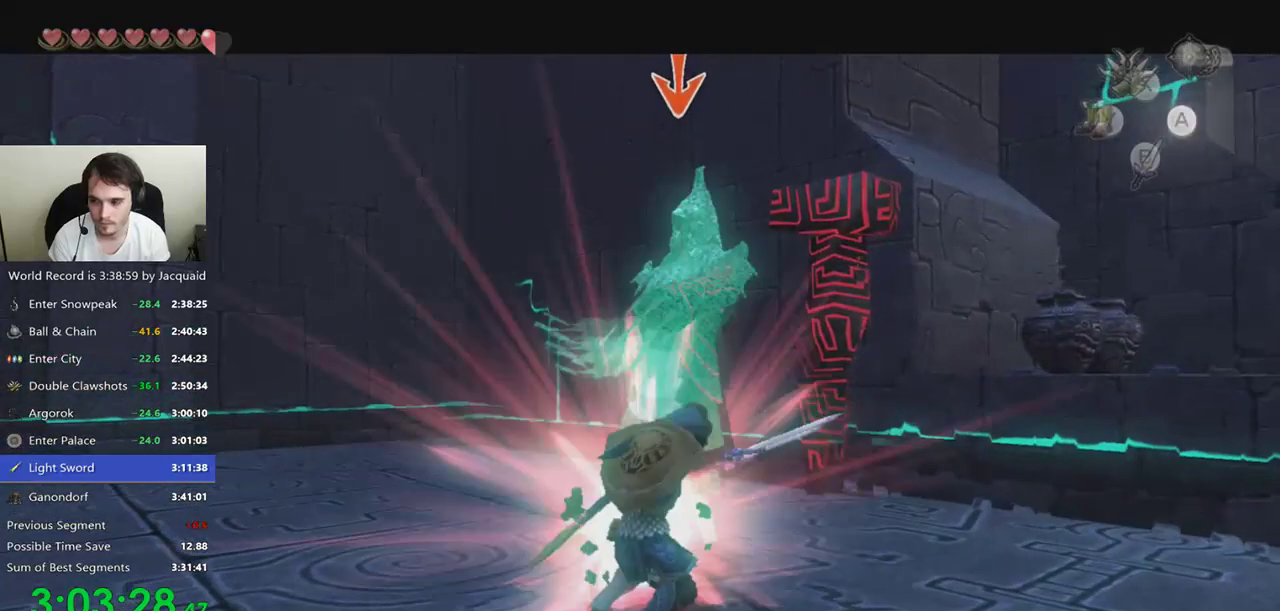
{"buttons": ["B"], "left_stick": "down-left", "right_stick": "center", "events": [[200, "B", "down"], [267, "B", "up"], [333, "B", "down"], [400, "B", "up"], [467, "B", "down"]]}
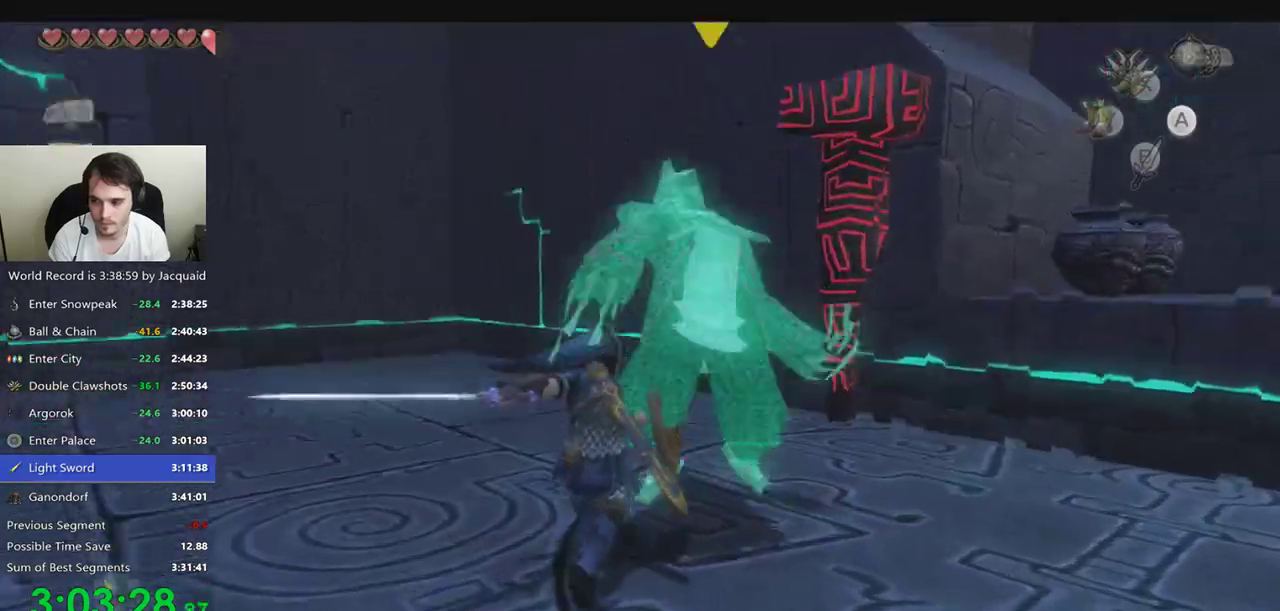
{"buttons": [], "left_stick": "up-left", "right_stick": "down-right", "events": [[67, "B", "up"], [233, "right_stick", "down-right"], [267, "left_stick", "left"], [500, "left_stick", "up-left"]]}
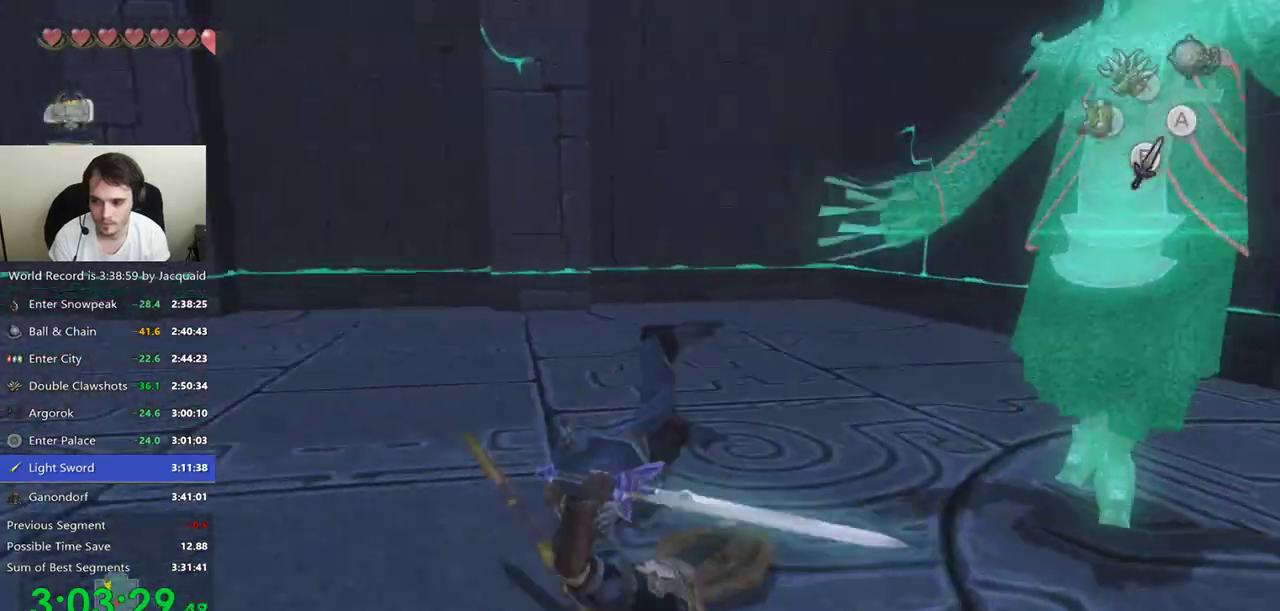
{"buttons": [], "left_stick": "up", "right_stick": "down-right", "events": [[300, "left_stick", "up"]]}
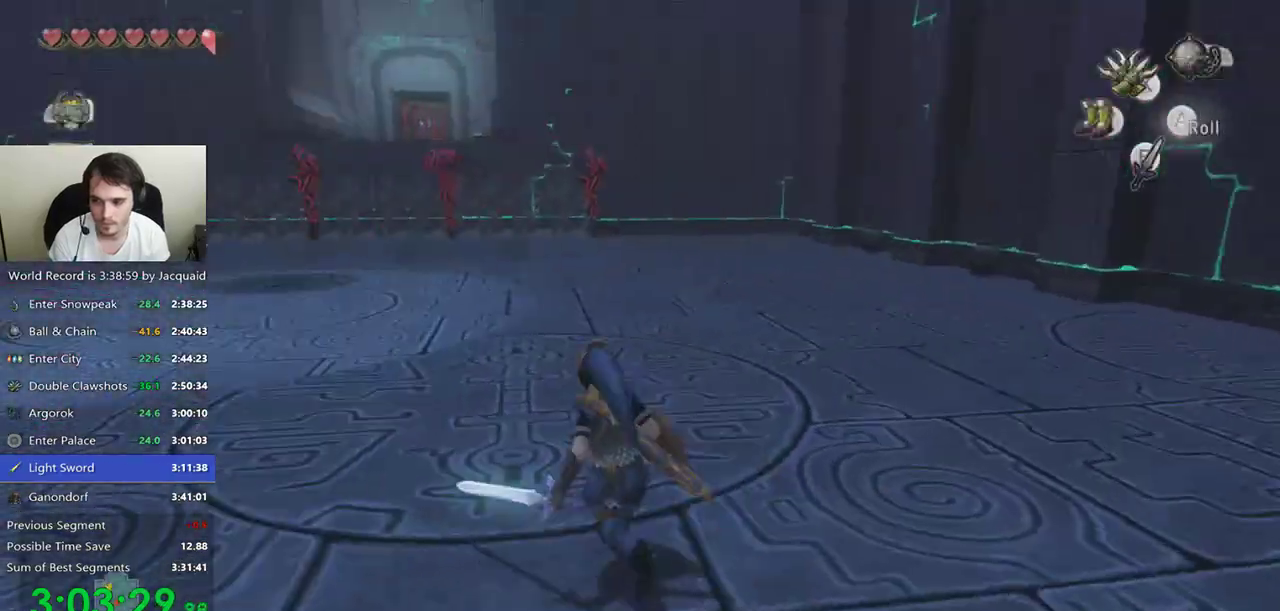
{"buttons": ["B"], "left_stick": "up", "right_stick": "center"}
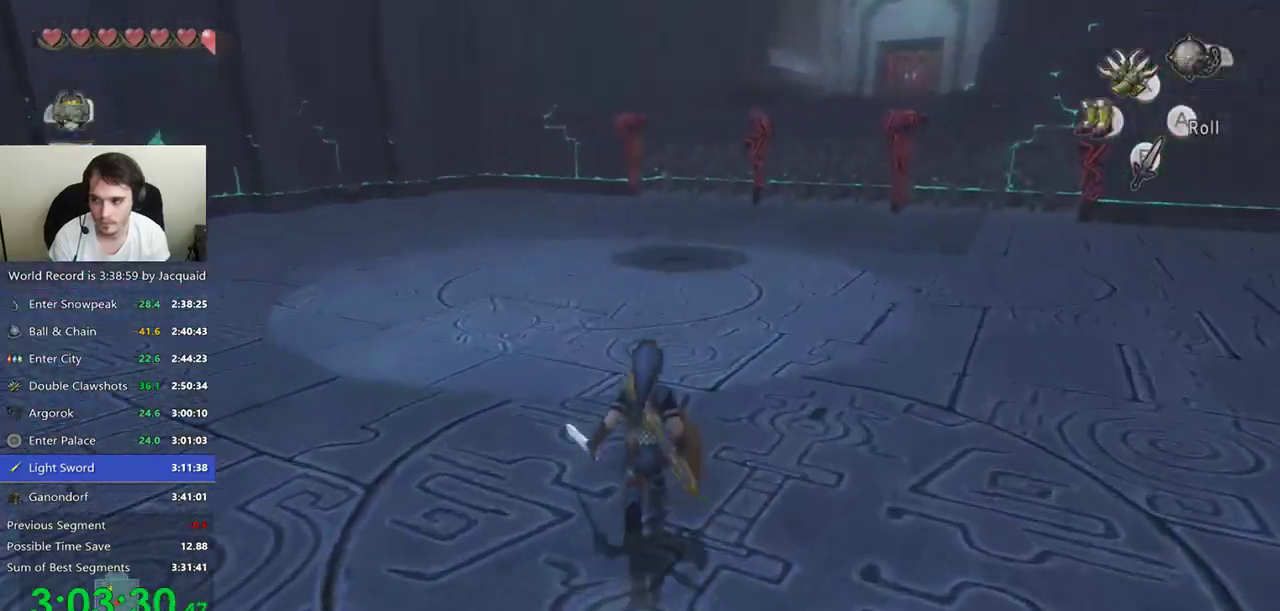
{"buttons": [], "left_stick": "up-left", "right_stick": "center", "events": [[33, "left_stick", "up-left"], [100, "B", "up"], [167, "B", "down"], [333, "B", "up"]]}
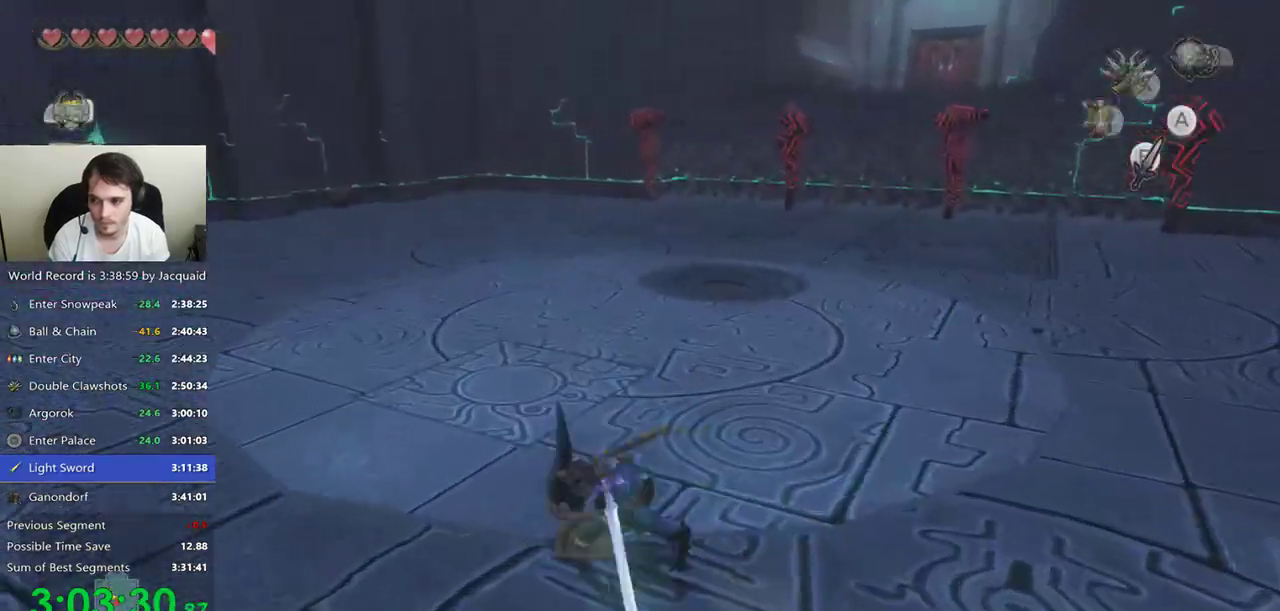
{"buttons": [], "left_stick": "up-left", "right_stick": "center", "events": [[367, "B", "down"], [500, "B", "up"]]}
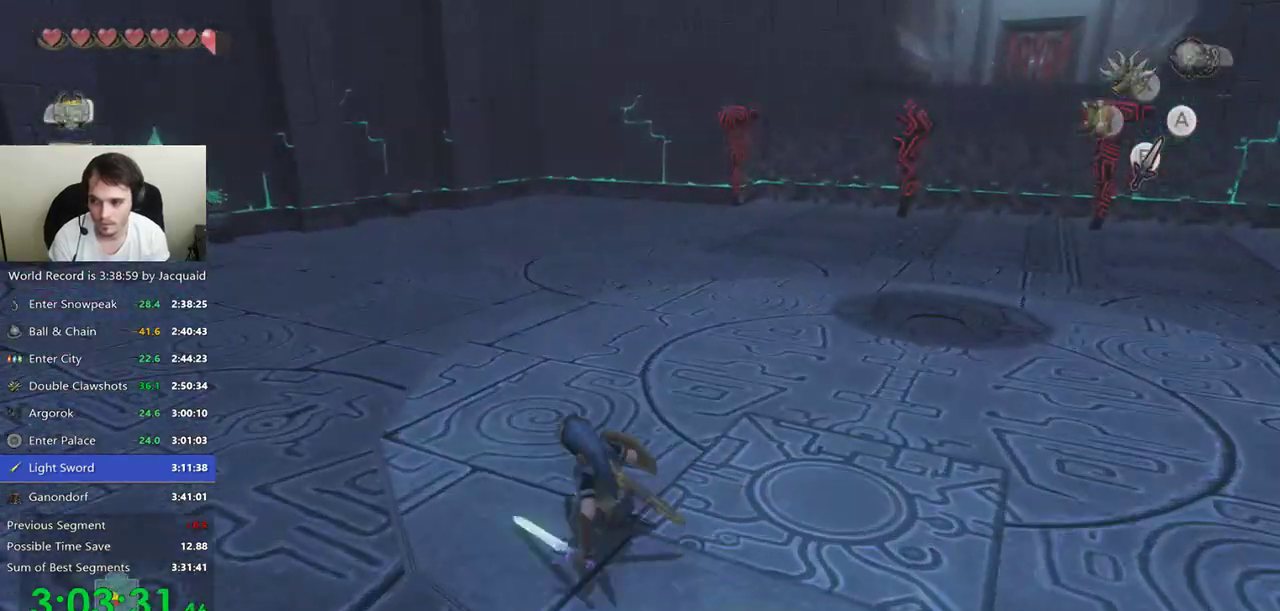
{"buttons": [], "left_stick": "up-left", "right_stick": "center", "events": [[67, "B", "down"], [167, "B", "up"]]}
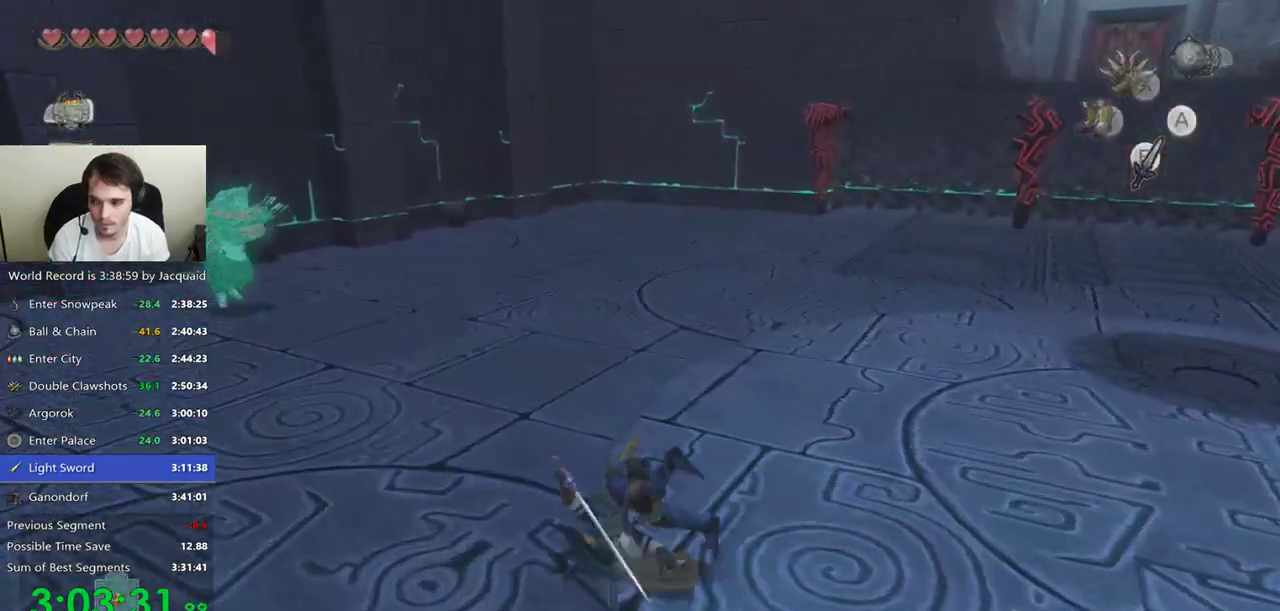
{"buttons": [], "left_stick": "up-left", "right_stick": "center", "events": []}
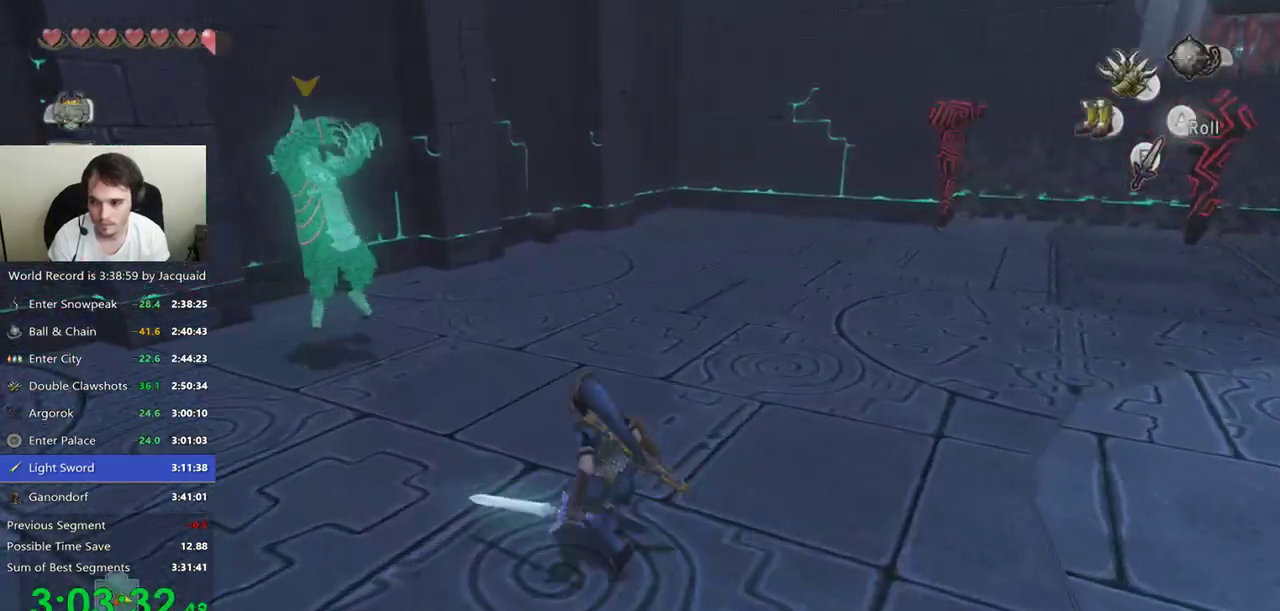
{"buttons": ["L2"], "left_stick": "up", "right_stick": "center", "events": [[200, "A", "down"], [200, "L2", "down"], [300, "A", "up"], [400, "left_stick", "up"]]}
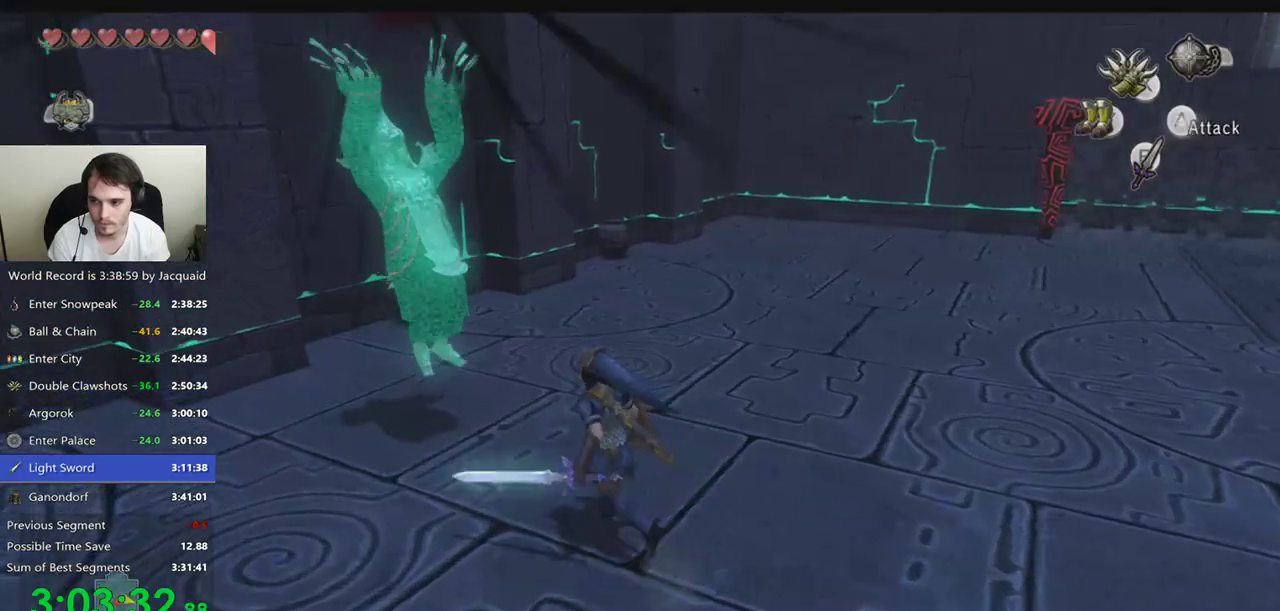
{"buttons": ["L2"], "left_stick": "center", "right_stick": "center", "events": [[100, "left_stick", "down"], [167, "left_stick", "up"], [300, "A", "down"], [300, "left_stick", "down-right"], [367, "left_stick", "up-right"], [400, "A", "up"], [500, "left_stick", "center"]]}